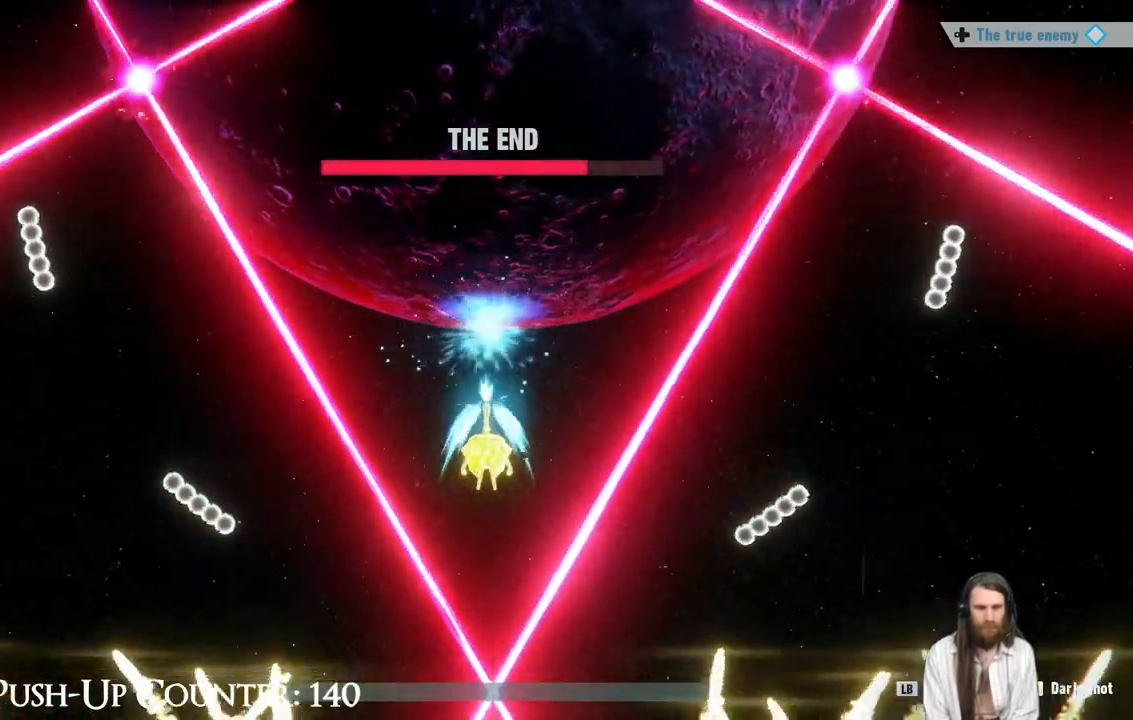
Gameplay with a controller (Xbox layout); each line is a JSON object with the inputs held at the frame after it (dt_ms = milliseconds from this image to that frame). "events" lists button and stick changes between this image and that frame as [ms after this image, input, new state], when the widget could be followed in between. Not read: L3 R3.
{"dt_ms": 500, "buttons": ["L1", "R1"], "left_stick": "down", "right_stick": "center", "events": [[233, "L1", "down"], [450, "R1", "down"], [500, "left_stick", "down"]]}
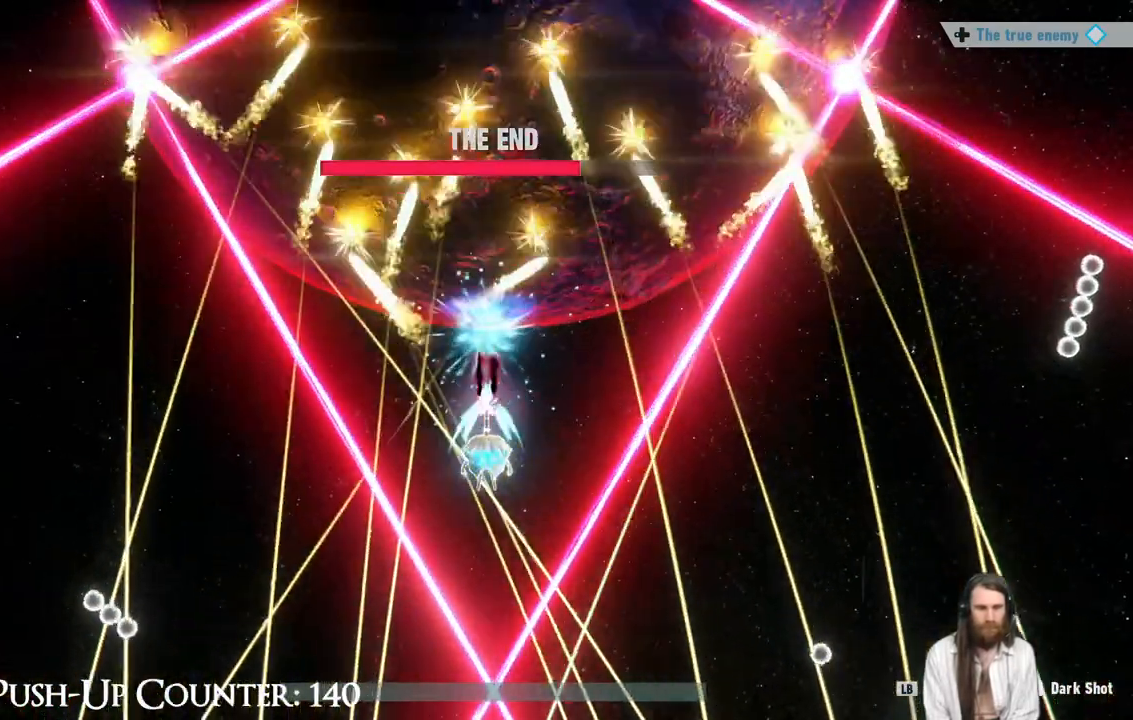
{"dt_ms": 500, "buttons": ["R1"], "left_stick": "down", "right_stick": "center", "events": [[150, "left_stick", "center"], [400, "left_stick", "down"], [450, "L1", "up"]]}
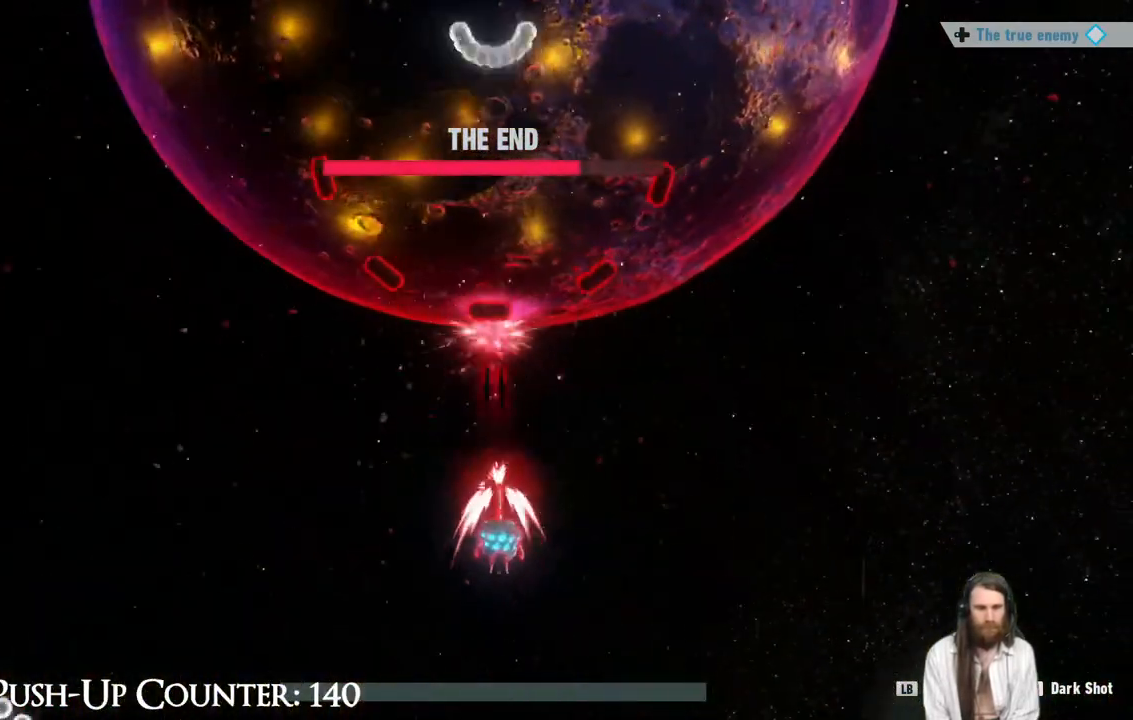
{"dt_ms": 500, "buttons": ["R1"], "left_stick": "down", "right_stick": "center", "events": [[50, "left_stick", "center"], [100, "left_stick", "up"], [167, "left_stick", "center"], [350, "left_stick", "down"]]}
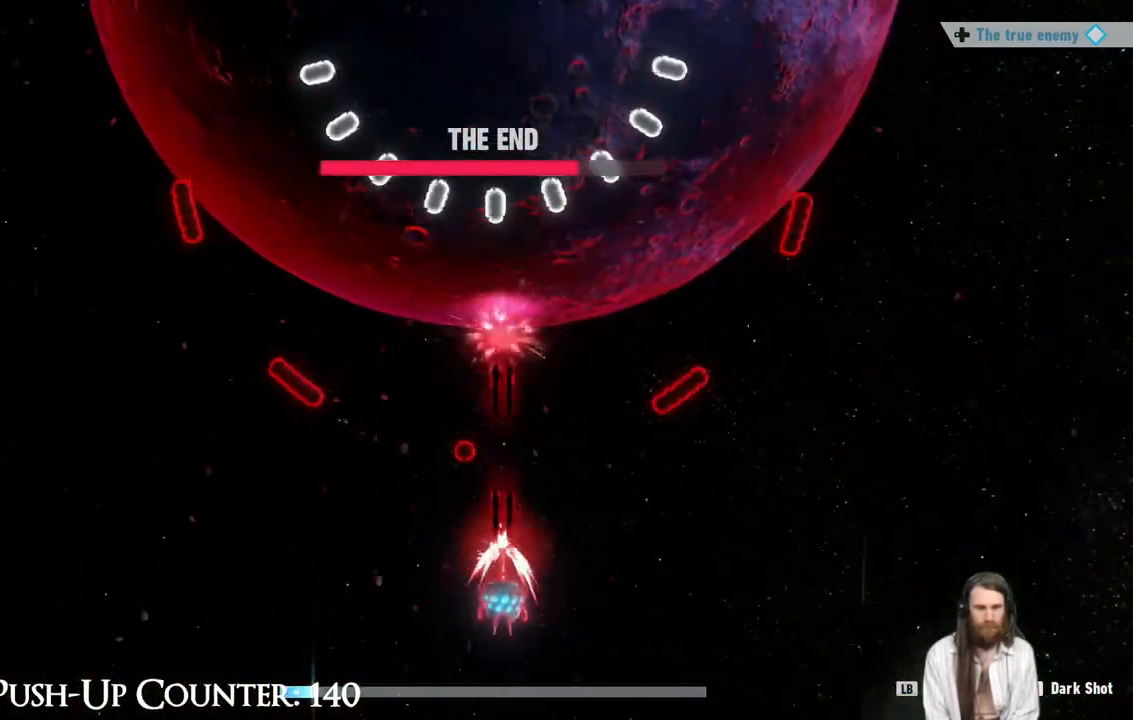
{"dt_ms": 500, "buttons": ["R1"], "left_stick": "left", "right_stick": "center", "events": [[33, "left_stick", "down-left"], [183, "left_stick", "center"], [417, "left_stick", "left"]]}
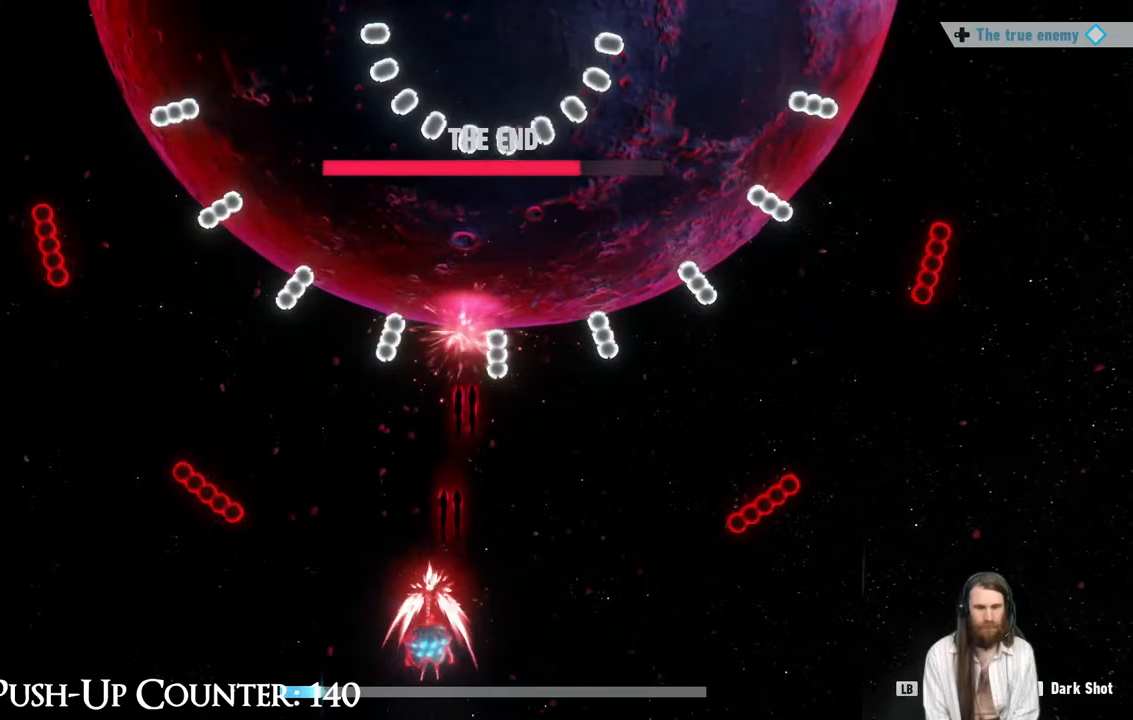
{"dt_ms": 500, "buttons": ["L1"], "left_stick": "right", "right_stick": "center", "events": [[33, "L1", "down"], [33, "left_stick", "right"], [167, "R1", "up"], [200, "left_stick", "center"], [417, "left_stick", "right"]]}
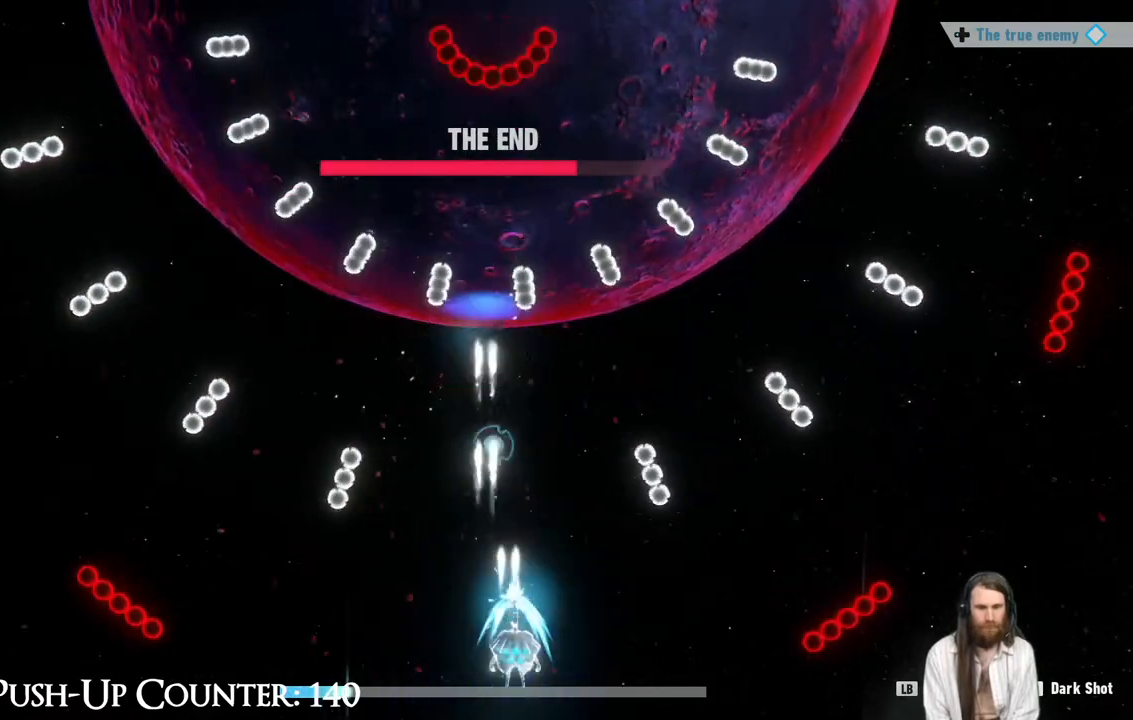
{"dt_ms": 500, "buttons": ["L1"], "left_stick": "left", "right_stick": "center", "events": [[133, "left_stick", "left"]]}
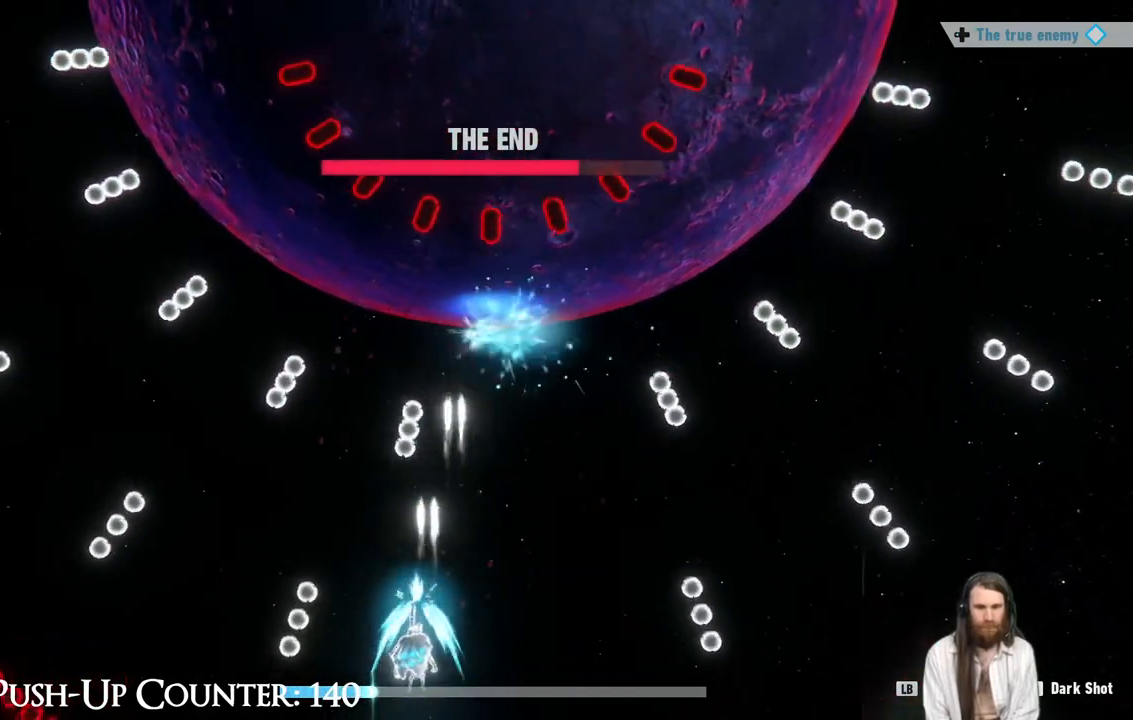
{"dt_ms": 500, "buttons": ["R1"], "left_stick": "right", "right_stick": "center", "events": [[17, "left_stick", "right"], [67, "R1", "down"], [133, "L1", "up"], [167, "left_stick", "center"], [283, "left_stick", "right"]]}
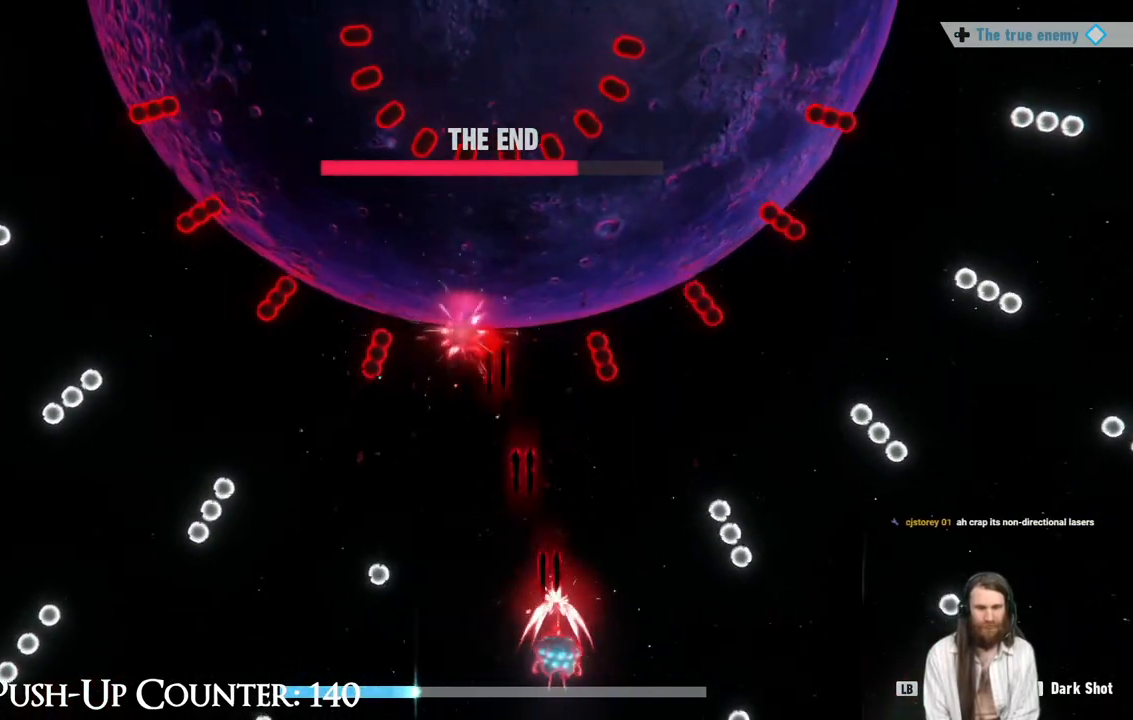
{"dt_ms": 500, "buttons": ["R1"], "left_stick": "center", "right_stick": "center", "events": [[150, "left_stick", "left"], [467, "left_stick", "center"]]}
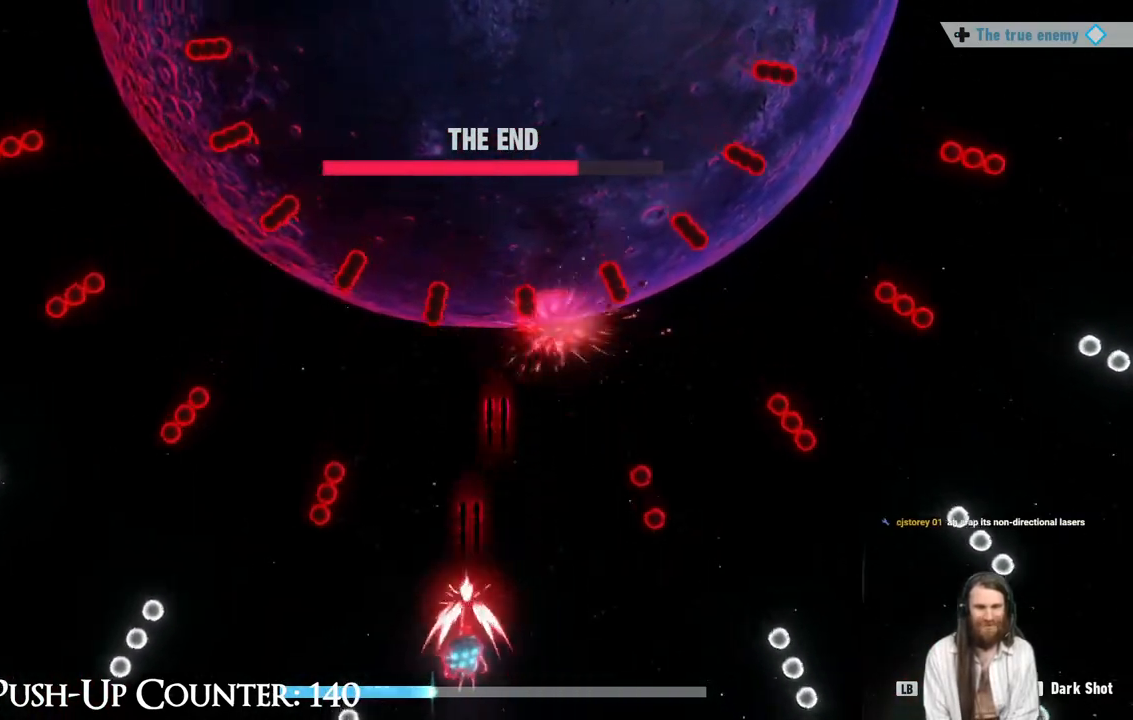
{"dt_ms": 500, "buttons": ["R1"], "left_stick": "right", "right_stick": "center", "events": [[17, "left_stick", "right"], [217, "left_stick", "left"], [383, "left_stick", "right"]]}
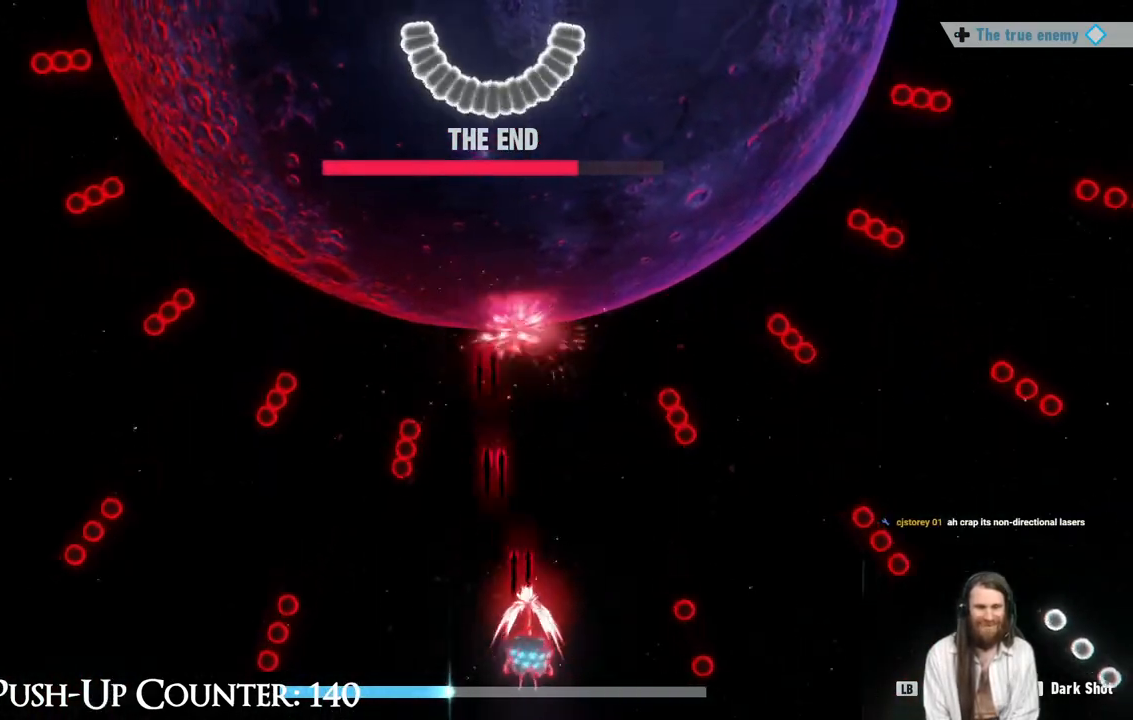
{"dt_ms": 500, "buttons": ["L1"], "left_stick": "right", "right_stick": "center", "events": [[67, "left_stick", "center"], [117, "left_stick", "left"], [267, "left_stick", "center"], [400, "left_stick", "right"], [417, "L1", "down"], [450, "R1", "up"]]}
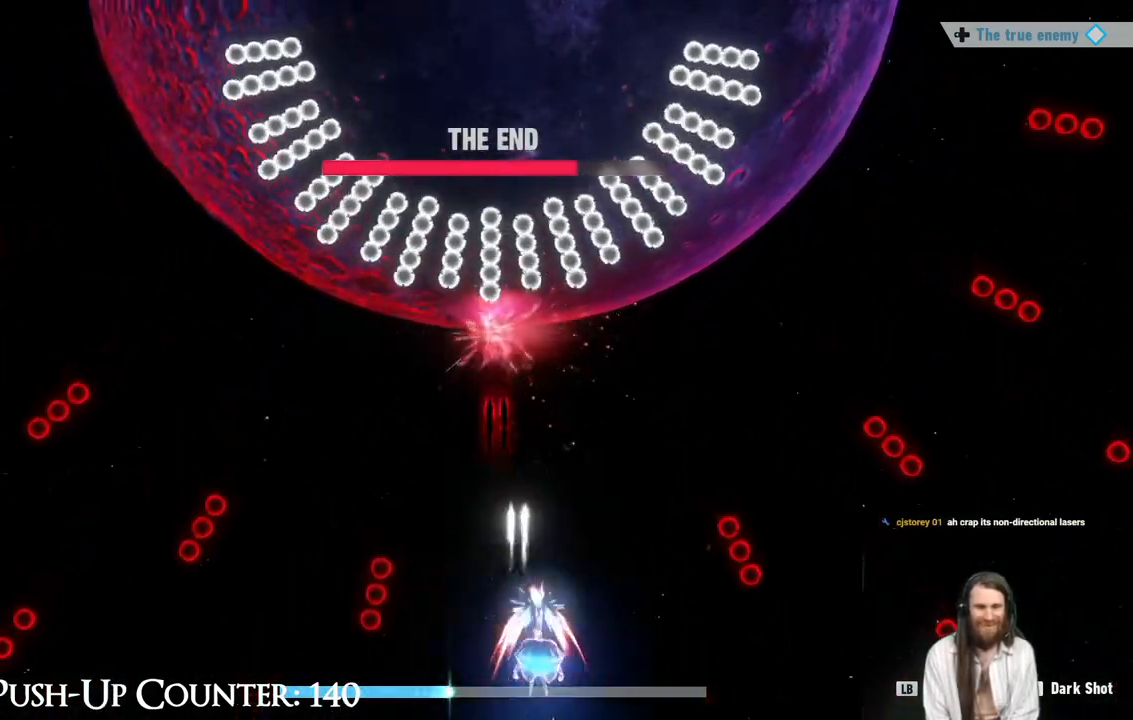
{"dt_ms": 500, "buttons": ["L1"], "left_stick": "right", "right_stick": "center", "events": [[100, "left_stick", "left"], [267, "L1", "up"], [317, "left_stick", "center"], [333, "L1", "down"], [500, "left_stick", "right"]]}
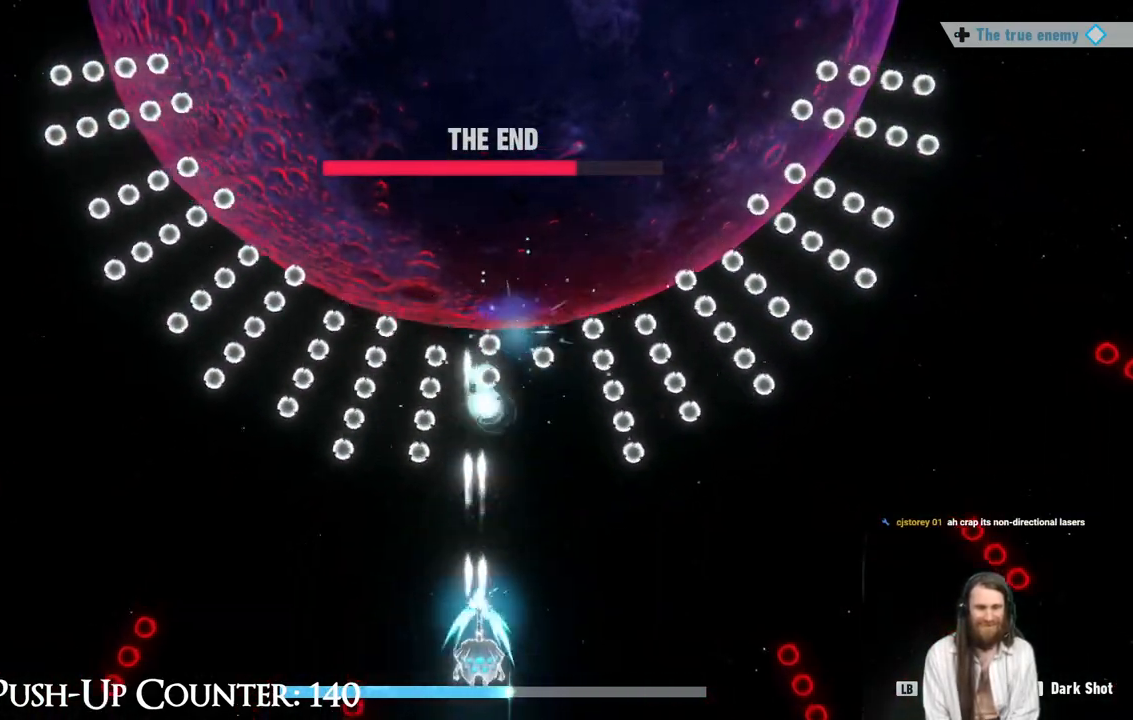
{"dt_ms": 500, "buttons": ["L1"], "left_stick": "left", "right_stick": "center", "events": [[67, "left_stick", "center"], [200, "left_stick", "right"], [400, "left_stick", "left"]]}
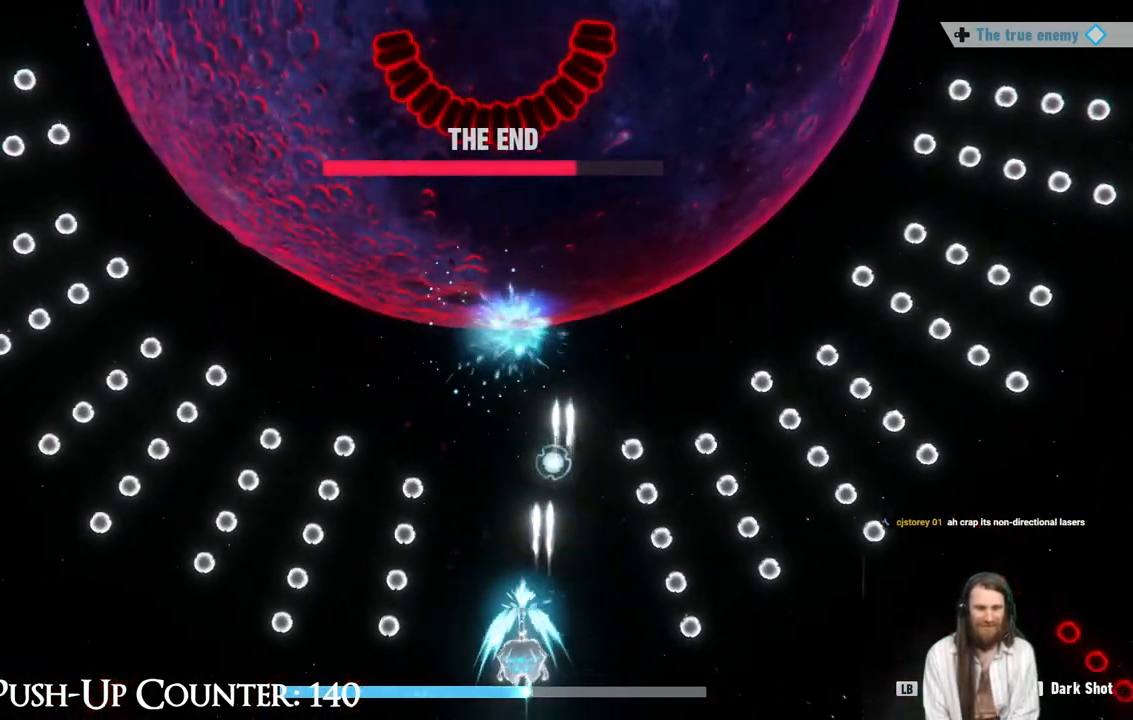
{"dt_ms": 500, "buttons": ["R1"], "left_stick": "center", "right_stick": "center", "events": [[150, "left_stick", "center"], [367, "R1", "down"], [400, "L1", "up"]]}
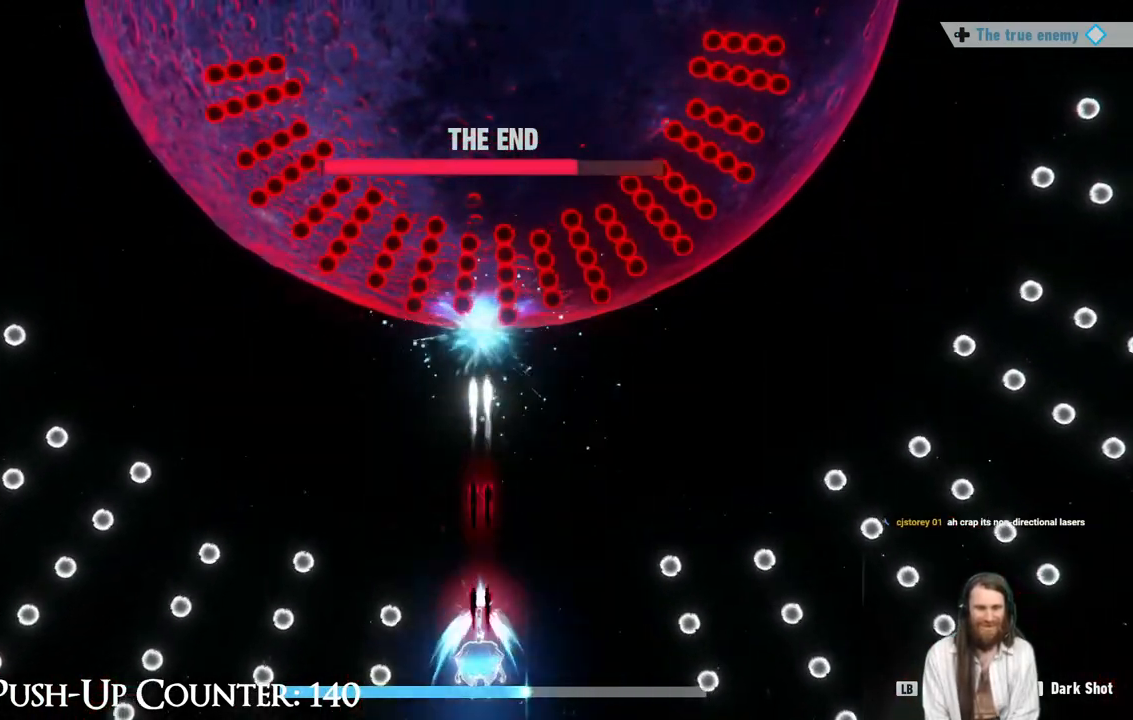
{"dt_ms": 500, "buttons": ["R1"], "left_stick": "center", "right_stick": "center", "events": [[133, "left_stick", "right"], [300, "left_stick", "center"]]}
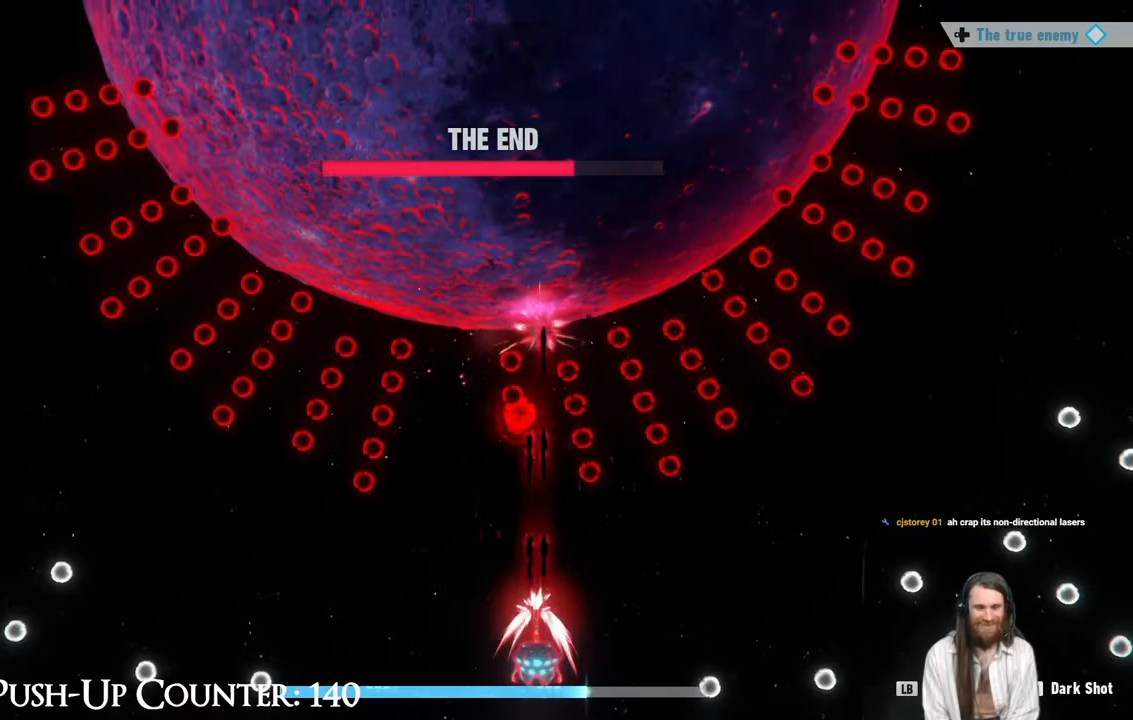
{"dt_ms": 500, "buttons": ["R1"], "left_stick": "center", "right_stick": "center", "events": [[100, "left_stick", "right"], [233, "left_stick", "down-left"], [450, "left_stick", "center"]]}
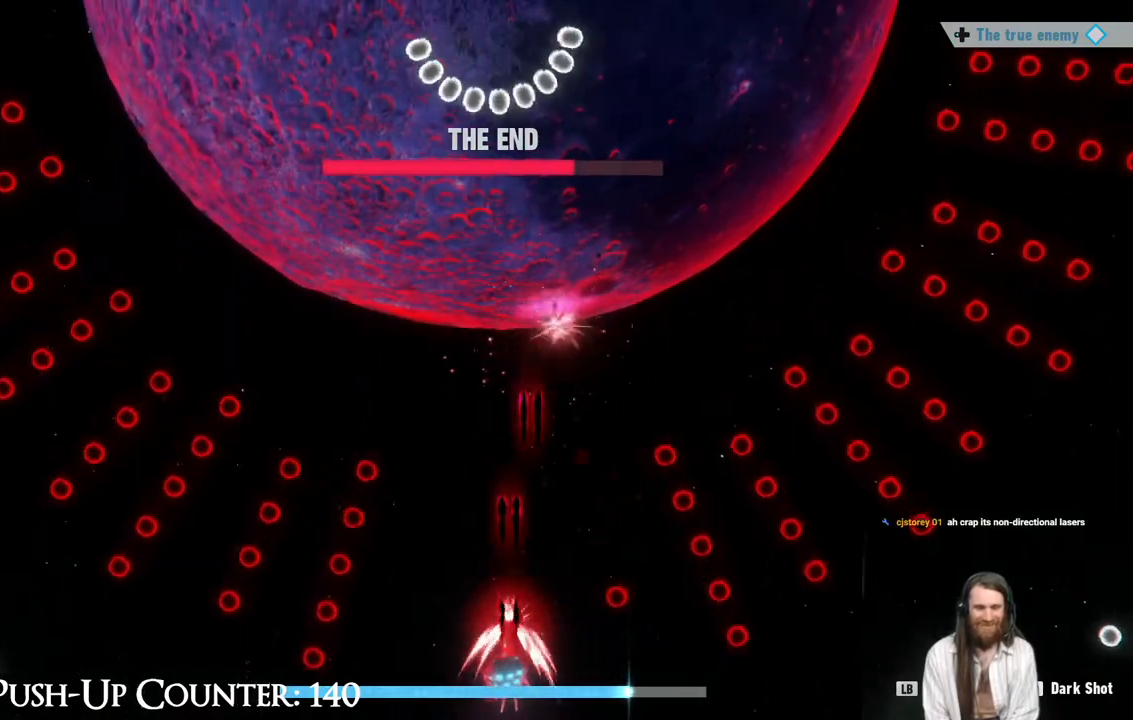
{"dt_ms": 500, "buttons": [], "left_stick": "down-right", "right_stick": "center", "events": [[317, "left_stick", "left"], [367, "R1", "up"], [483, "left_stick", "down-right"]]}
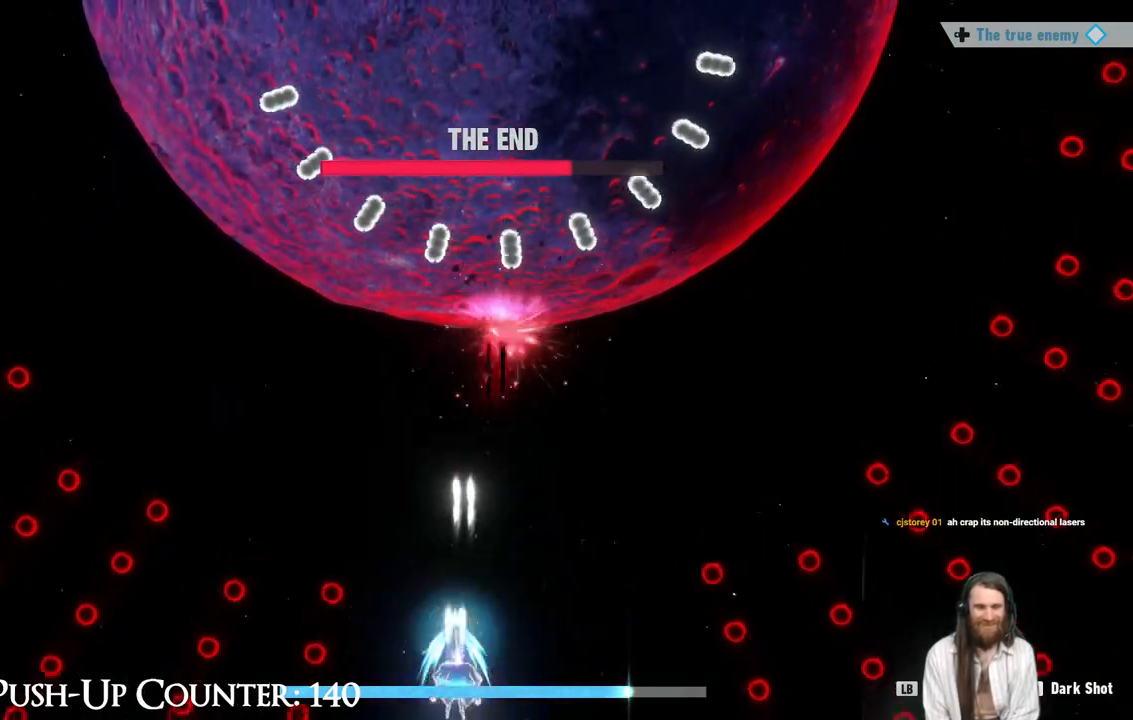
{"dt_ms": 500, "buttons": [], "left_stick": "left", "right_stick": "center"}
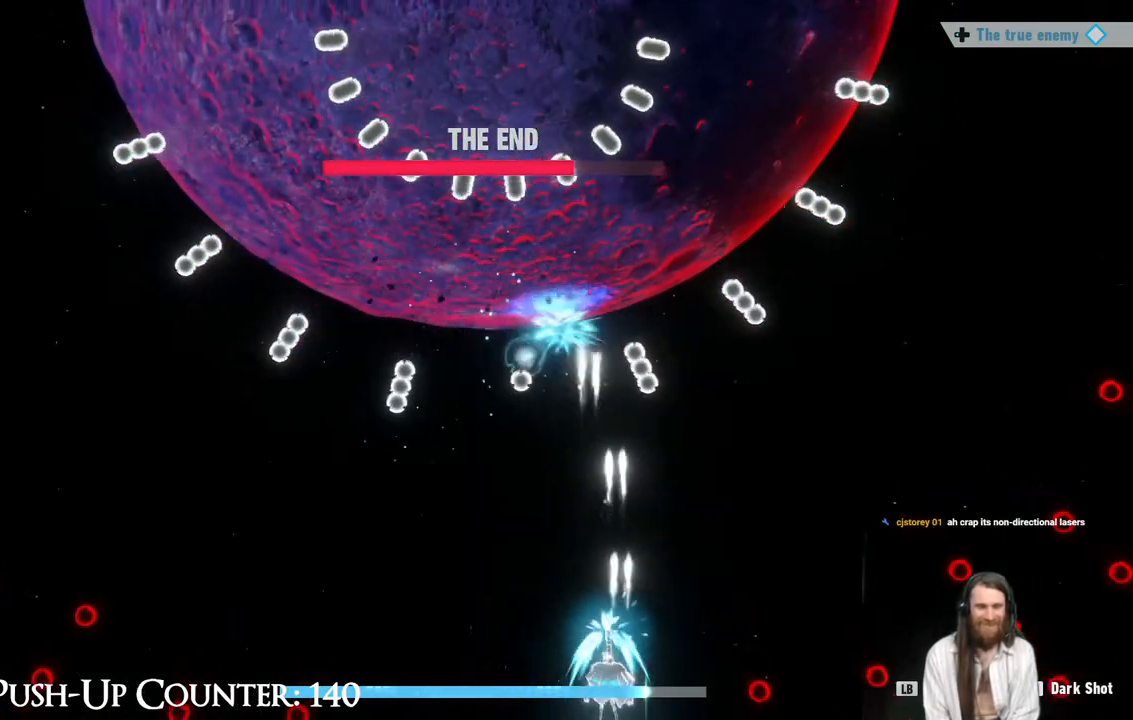
{"dt_ms": 1000, "buttons": [], "left_stick": "left", "right_stick": "center"}
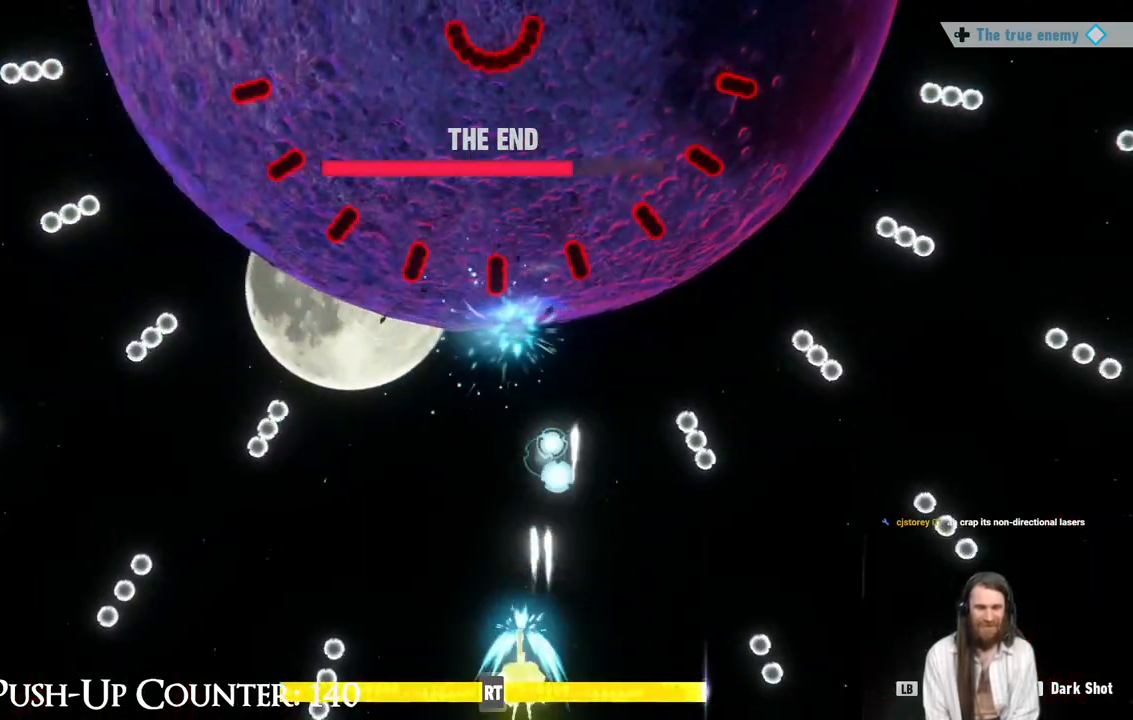
{"dt_ms": 500, "buttons": ["R1"], "left_stick": "right", "right_stick": "center"}
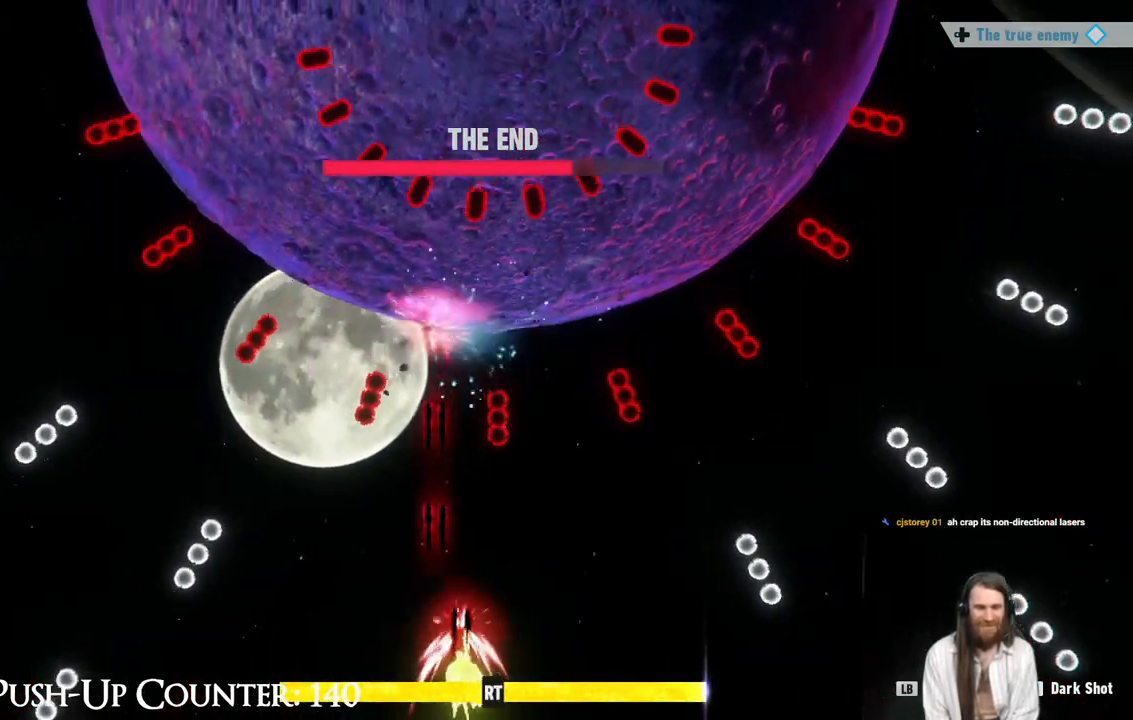
{"dt_ms": 500, "buttons": ["R1", "R2"], "left_stick": "center", "right_stick": "center", "events": [[233, "left_stick", "center"], [367, "left_stick", "right"], [383, "R2", "down"], [467, "left_stick", "center"]]}
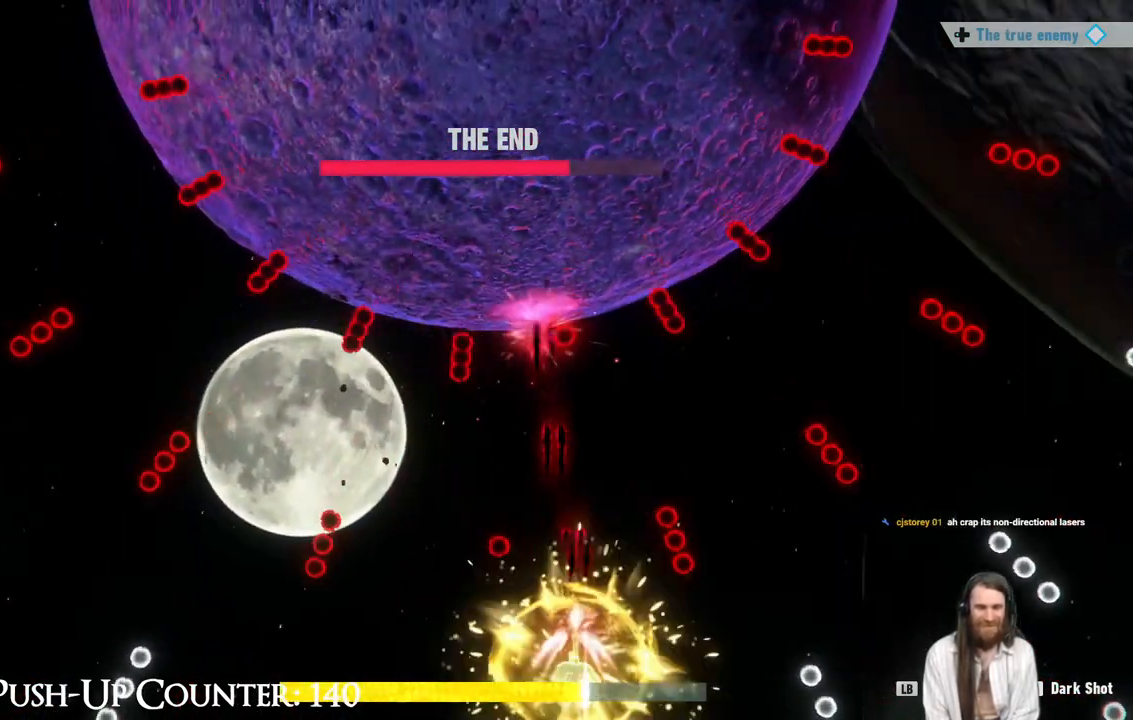
{"dt_ms": 500, "buttons": ["R1"], "left_stick": "center", "right_stick": "center", "events": [[83, "R2", "up"], [217, "left_stick", "left"], [400, "left_stick", "center"]]}
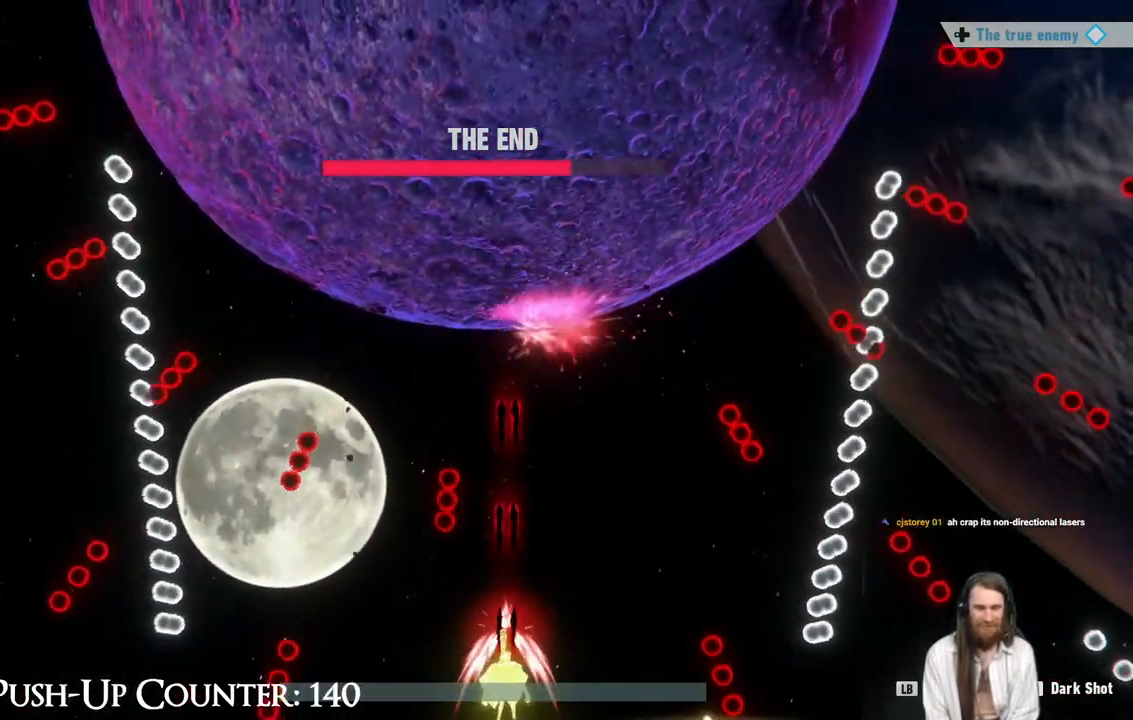
{"dt_ms": 500, "buttons": [], "left_stick": "up-left", "right_stick": "center", "events": [[100, "left_stick", "right"], [267, "left_stick", "center"], [433, "left_stick", "up-left"], [467, "R1", "up"]]}
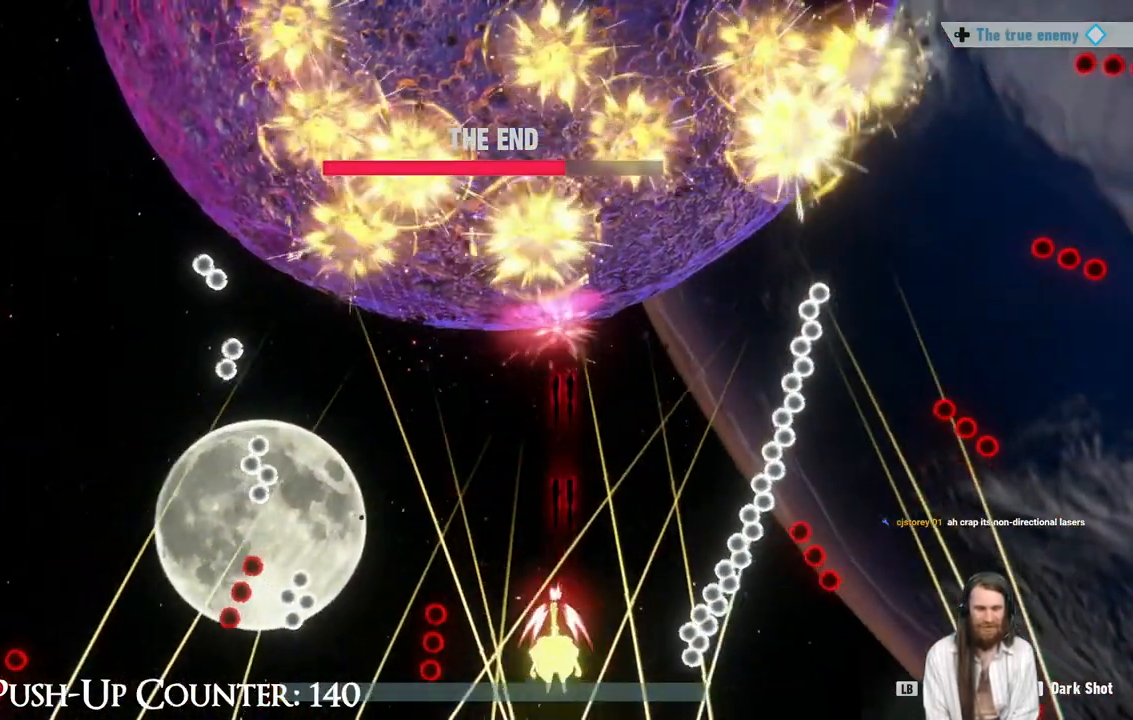
{"dt_ms": 500, "buttons": ["L1"], "left_stick": "up-left", "right_stick": "center", "events": [[17, "L1", "down"], [200, "left_stick", "right"], [350, "left_stick", "up"], [450, "L1", "up"], [450, "left_stick", "up-left"], [500, "L1", "down"]]}
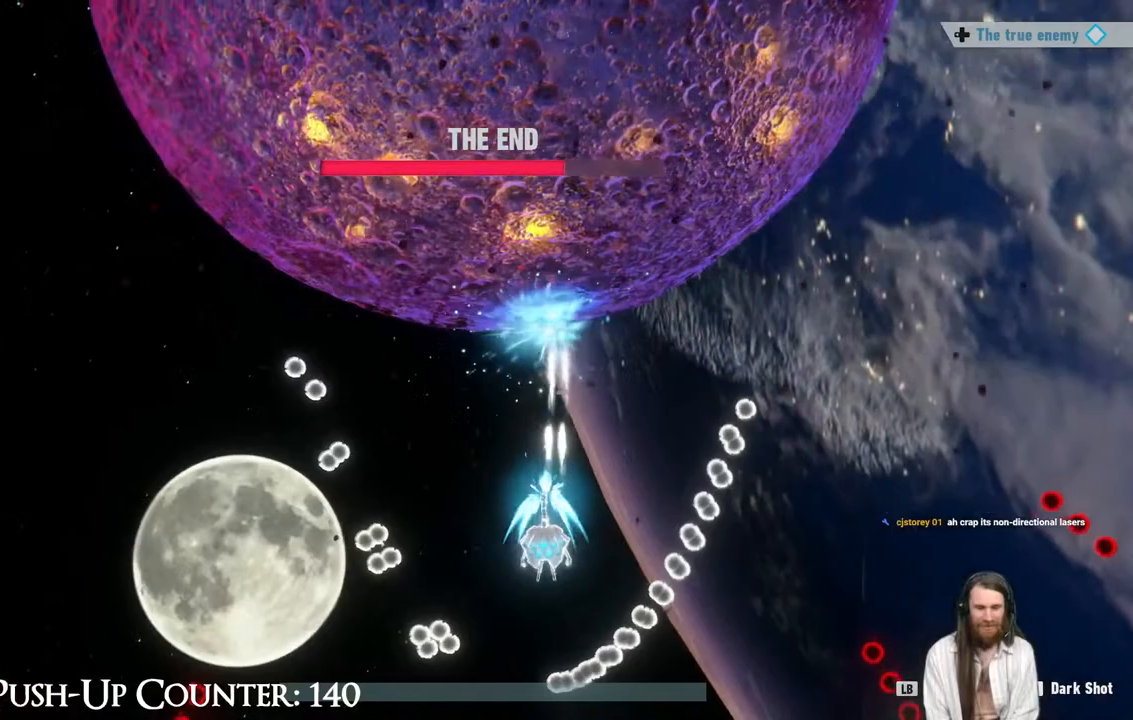
{"dt_ms": 500, "buttons": ["L1"], "left_stick": "center", "right_stick": "center", "events": [[100, "left_stick", "center"], [283, "left_stick", "up"], [417, "left_stick", "center"]]}
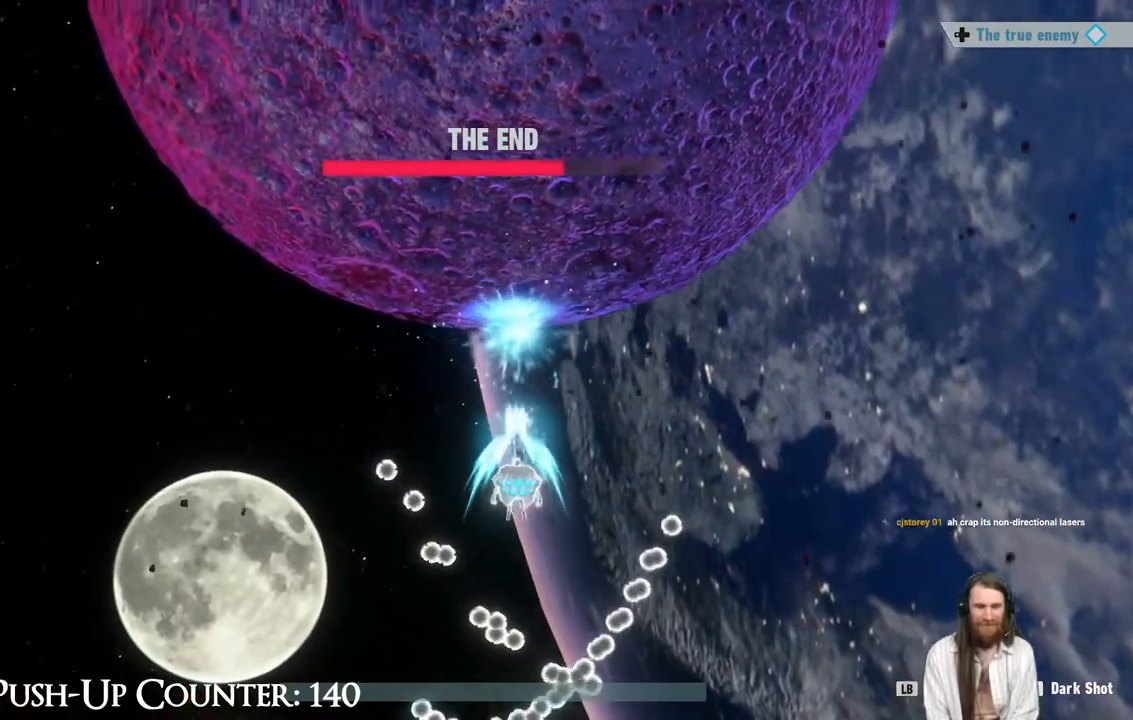
{"dt_ms": 500, "buttons": ["L1"], "left_stick": "down", "right_stick": "center", "events": [[33, "left_stick", "left"], [233, "left_stick", "center"], [417, "left_stick", "down"]]}
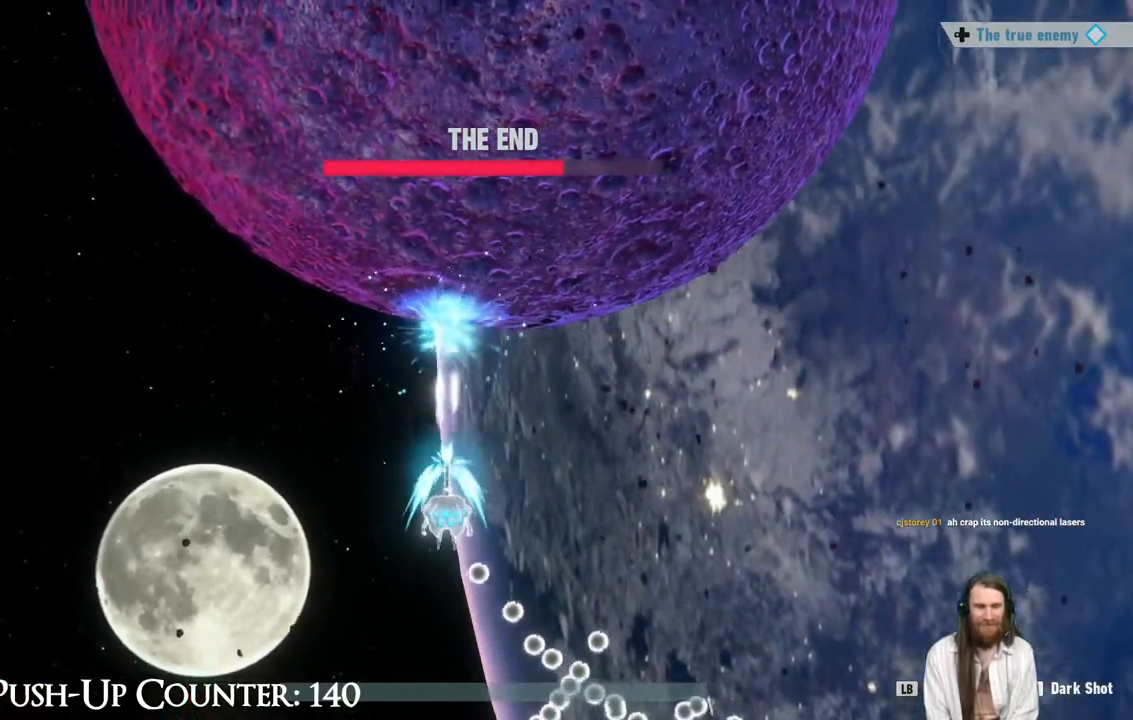
{"dt_ms": 500, "buttons": ["L1"], "left_stick": "down", "right_stick": "center", "events": [[83, "left_stick", "center"], [283, "left_stick", "down-right"], [417, "left_stick", "down"]]}
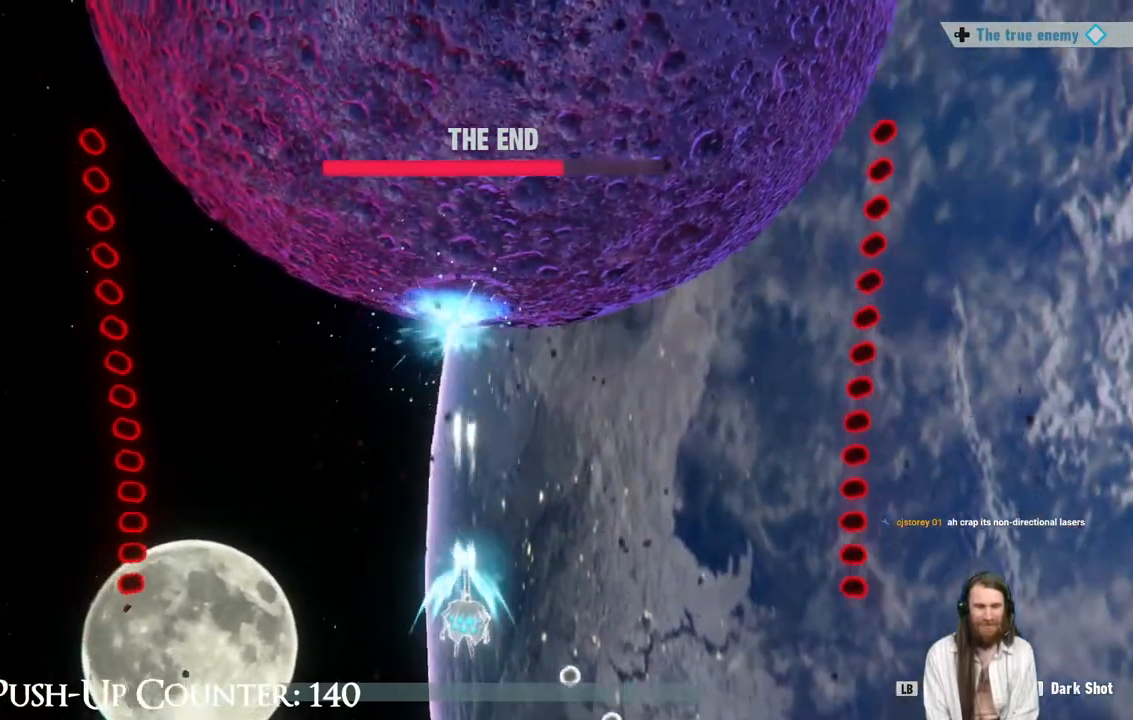
{"dt_ms": 500, "buttons": ["R2"], "left_stick": "center", "right_stick": "center", "events": [[100, "left_stick", "down-left"], [200, "left_stick", "center"], [383, "R1", "down"], [417, "left_stick", "left"], [483, "L1", "up"], [500, "R1", "up"], [500, "R2", "down"], [500, "left_stick", "center"]]}
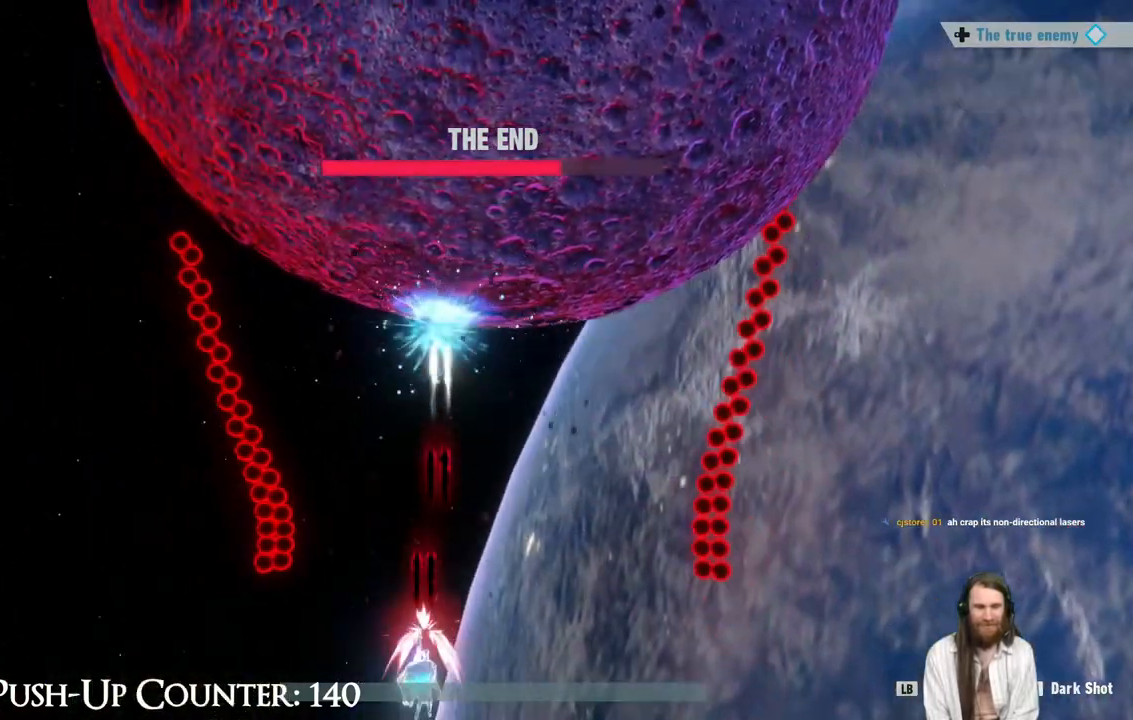
{"dt_ms": 500, "buttons": ["R1"], "left_stick": "center", "right_stick": "center", "events": [[300, "R1", "down"], [300, "R2", "up"]]}
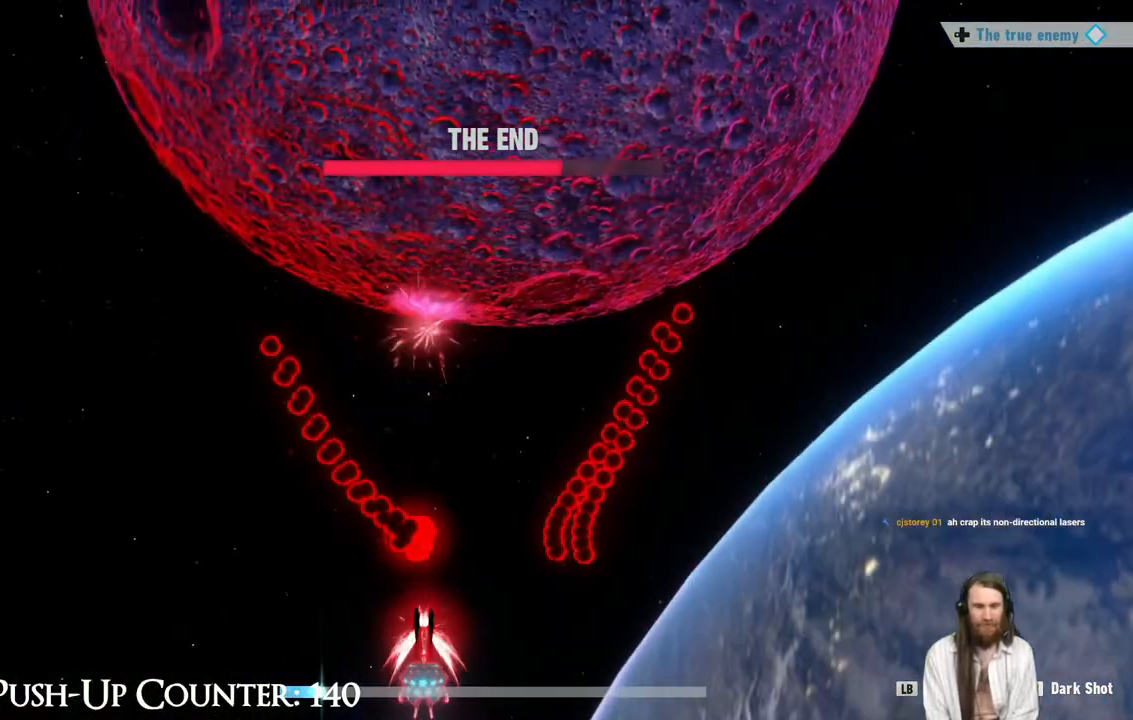
{"dt_ms": 500, "buttons": ["R1"], "left_stick": "right", "right_stick": "center", "events": [[67, "left_stick", "left"], [233, "left_stick", "right"]]}
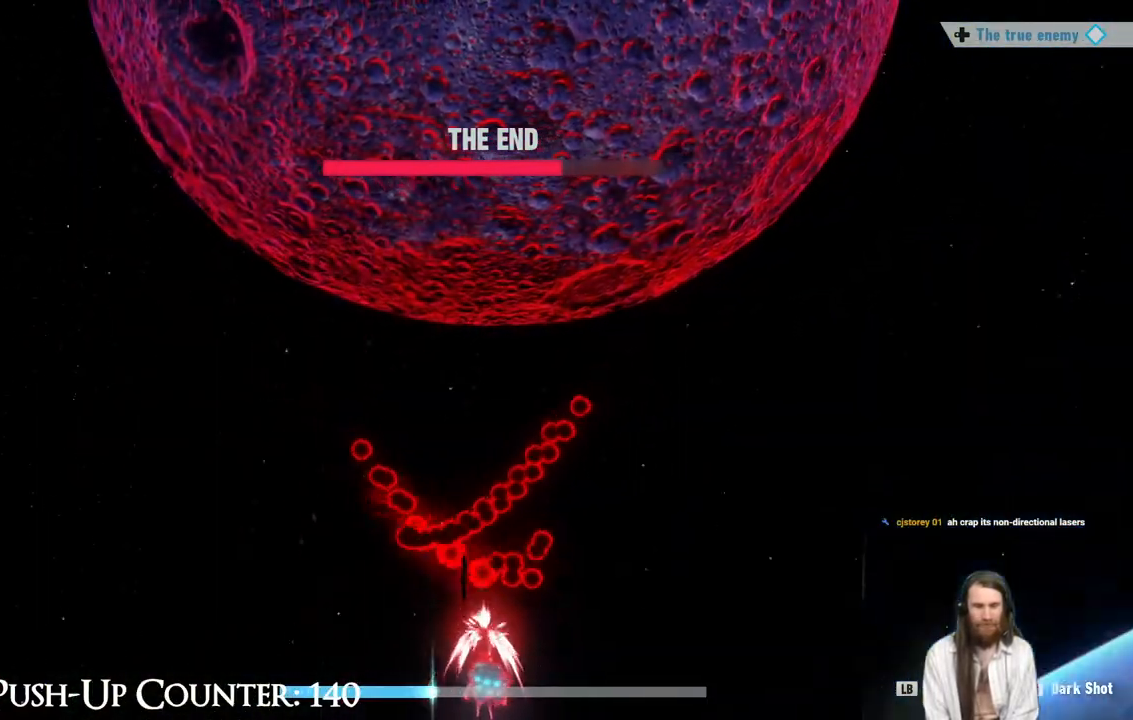
{"dt_ms": 500, "buttons": ["R1"], "left_stick": "left", "right_stick": "center", "events": [[250, "left_stick", "left"]]}
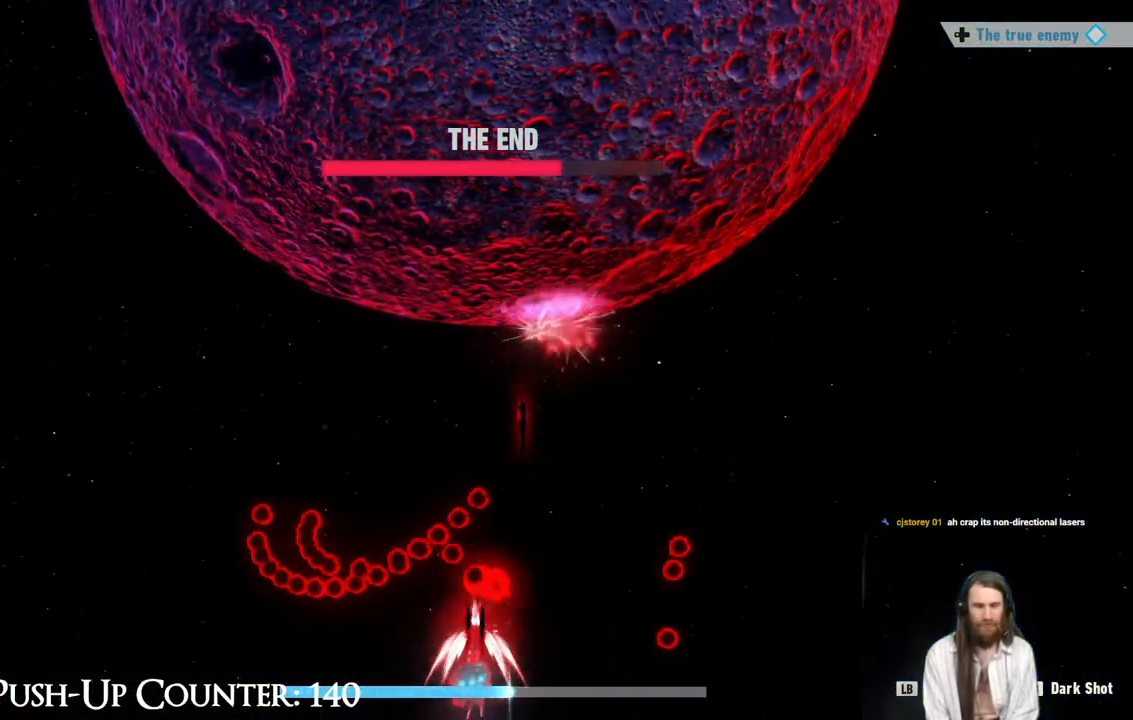
{"dt_ms": 500, "buttons": ["R1"], "left_stick": "right", "right_stick": "center", "events": [[467, "left_stick", "right"]]}